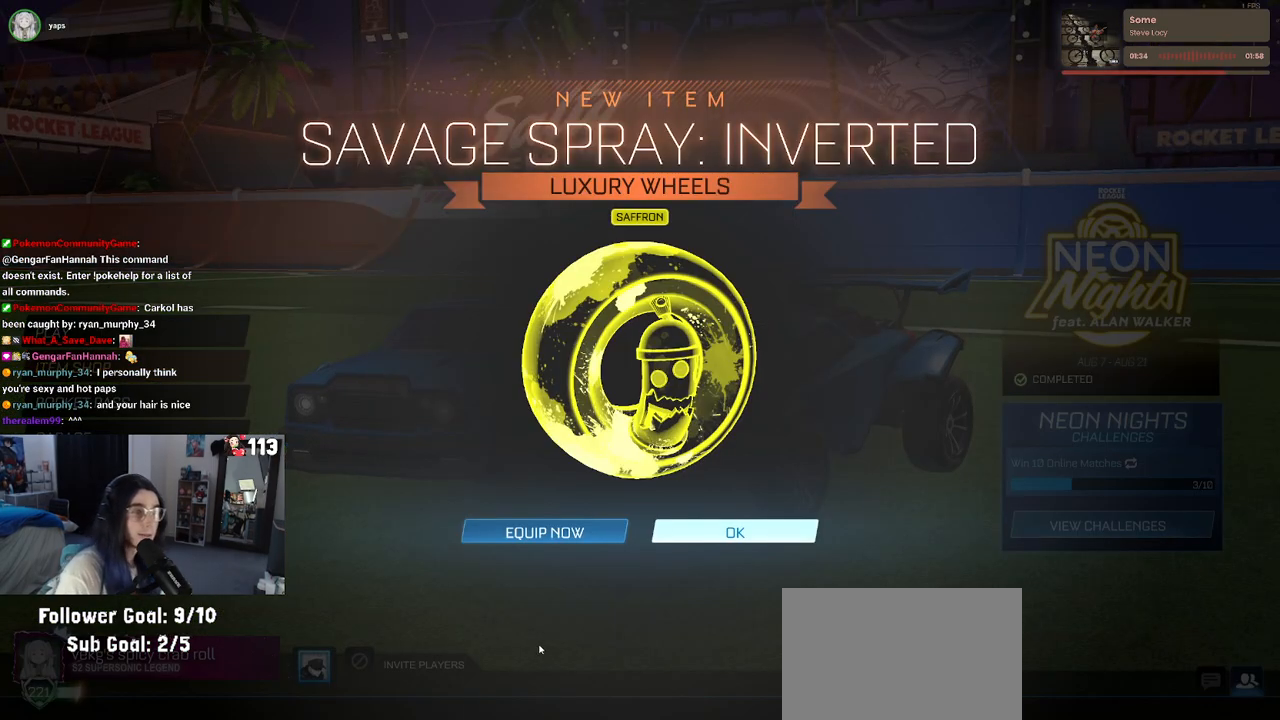
Gameplay with a controller (PlayStation layout); each line is a JSON object with the inputs held at the frame after it. "events" lists button and stick changes between this image and that frame as [ms after this image, input, new state], when the widget could be followed in between. Not read: other_buttons.
{"buttons": ["CROSS"], "left_stick": "center", "right_stick": "center", "events": [[483, "CROSS", "down"]]}
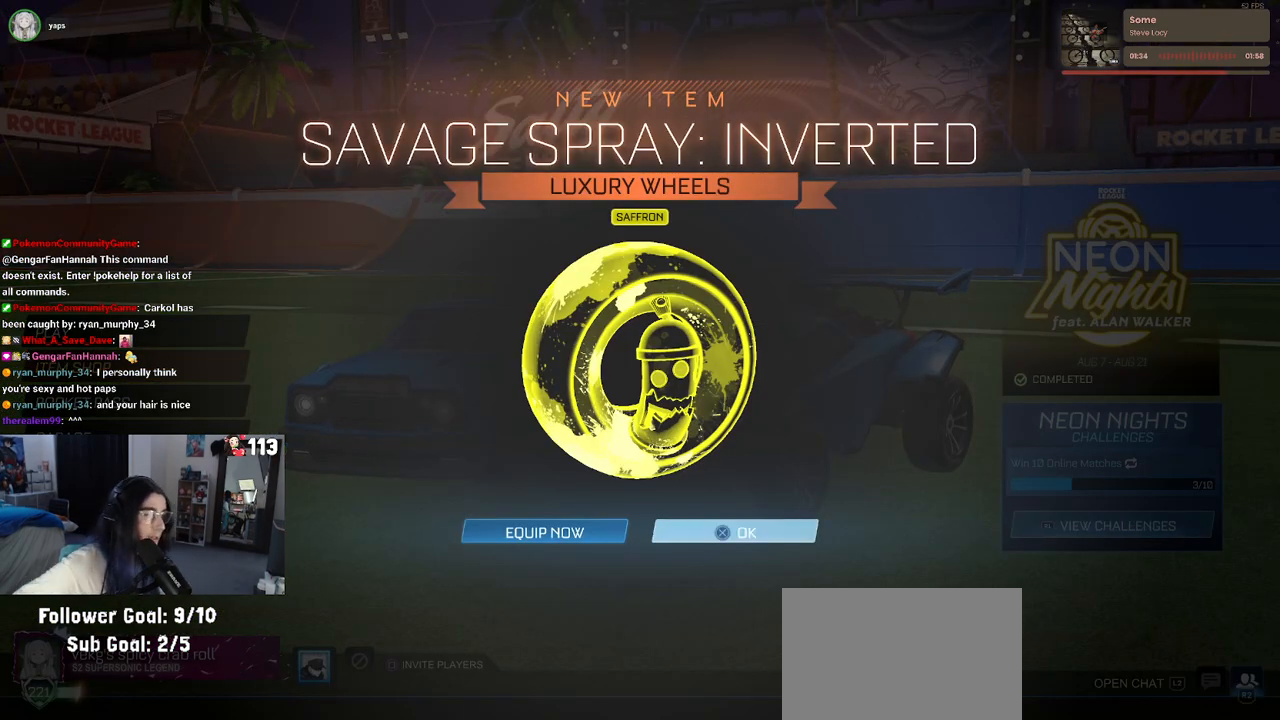
{"buttons": [], "left_stick": "center", "right_stick": "center", "events": [[83, "CROSS", "up"]]}
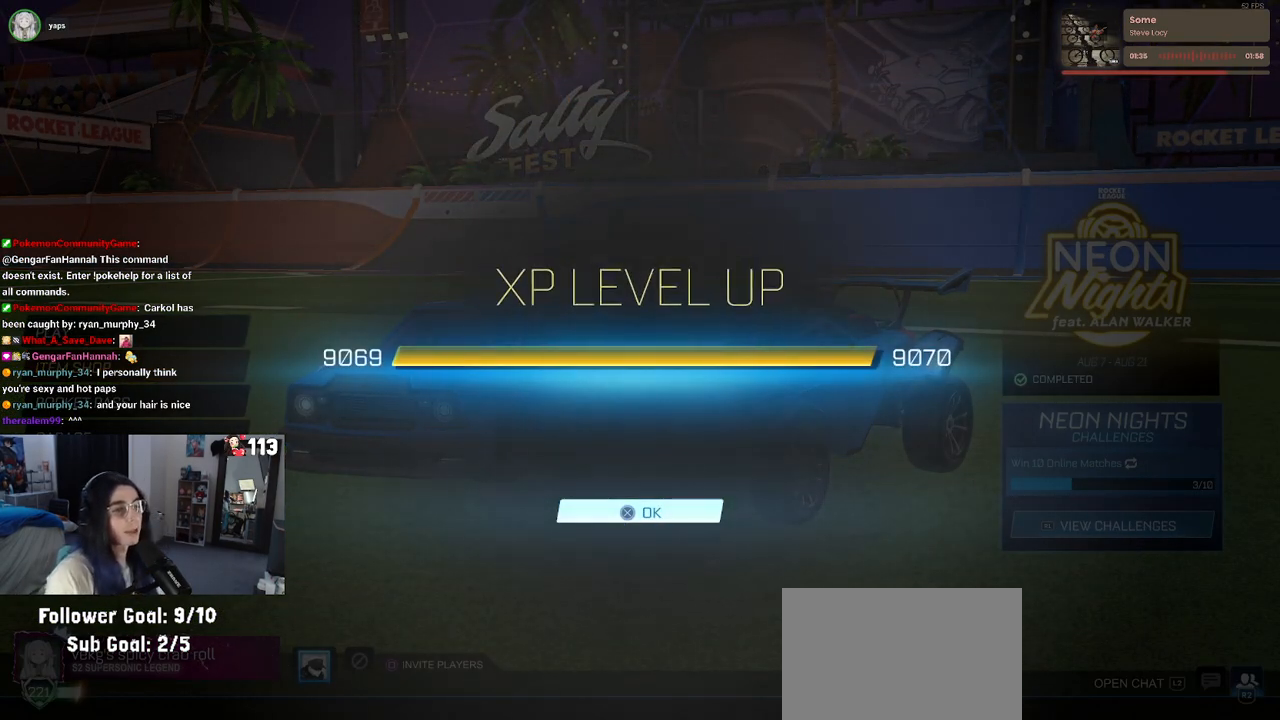
{"buttons": [], "left_stick": "center", "right_stick": "center", "events": [[267, "CROSS", "down"], [383, "CROSS", "up"]]}
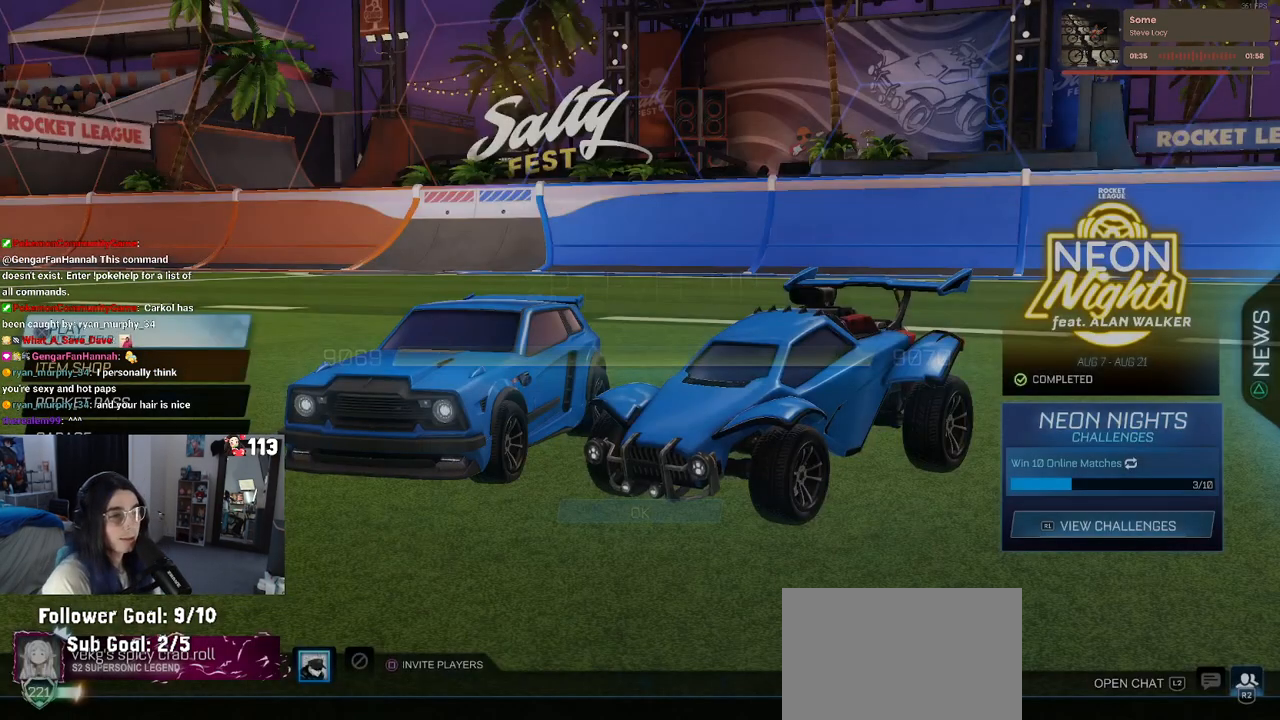
{"buttons": [], "left_stick": "center", "right_stick": "center", "events": []}
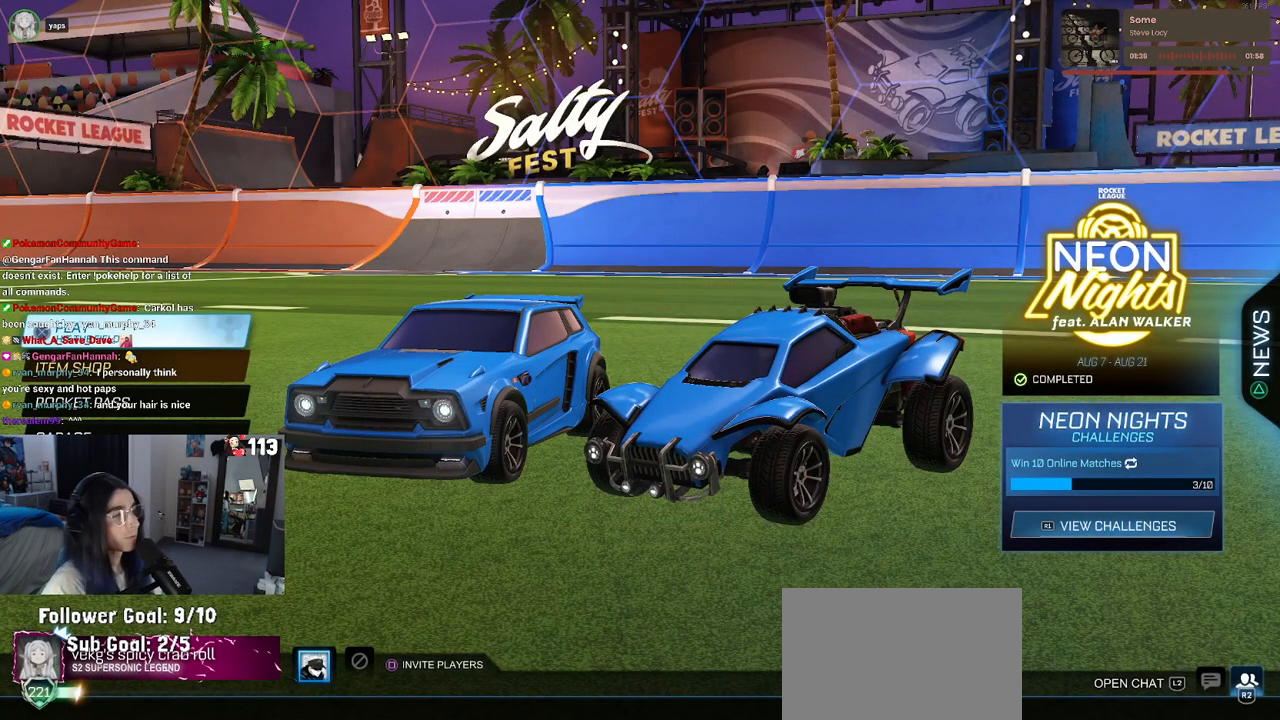
{"buttons": ["CROSS"], "left_stick": "center", "right_stick": "center", "events": [[433, "CROSS", "down"]]}
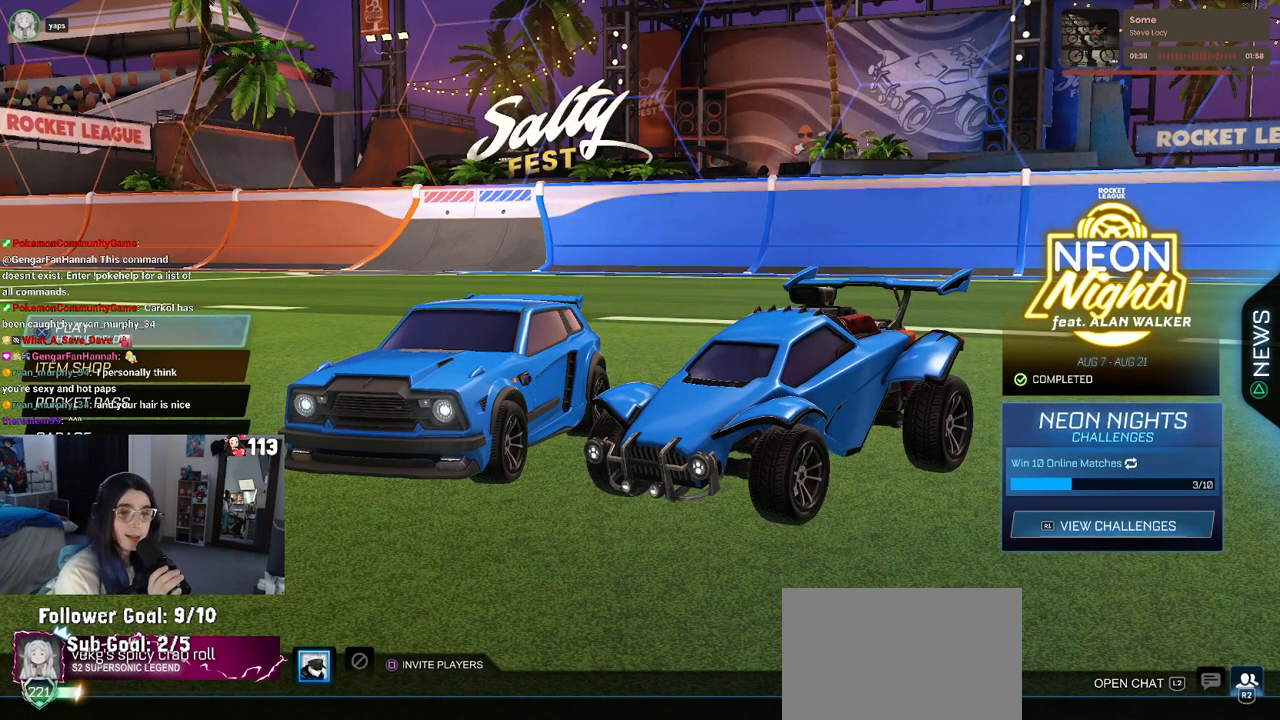
{"buttons": [], "left_stick": "center", "right_stick": "center", "events": [[33, "CROSS", "up"]]}
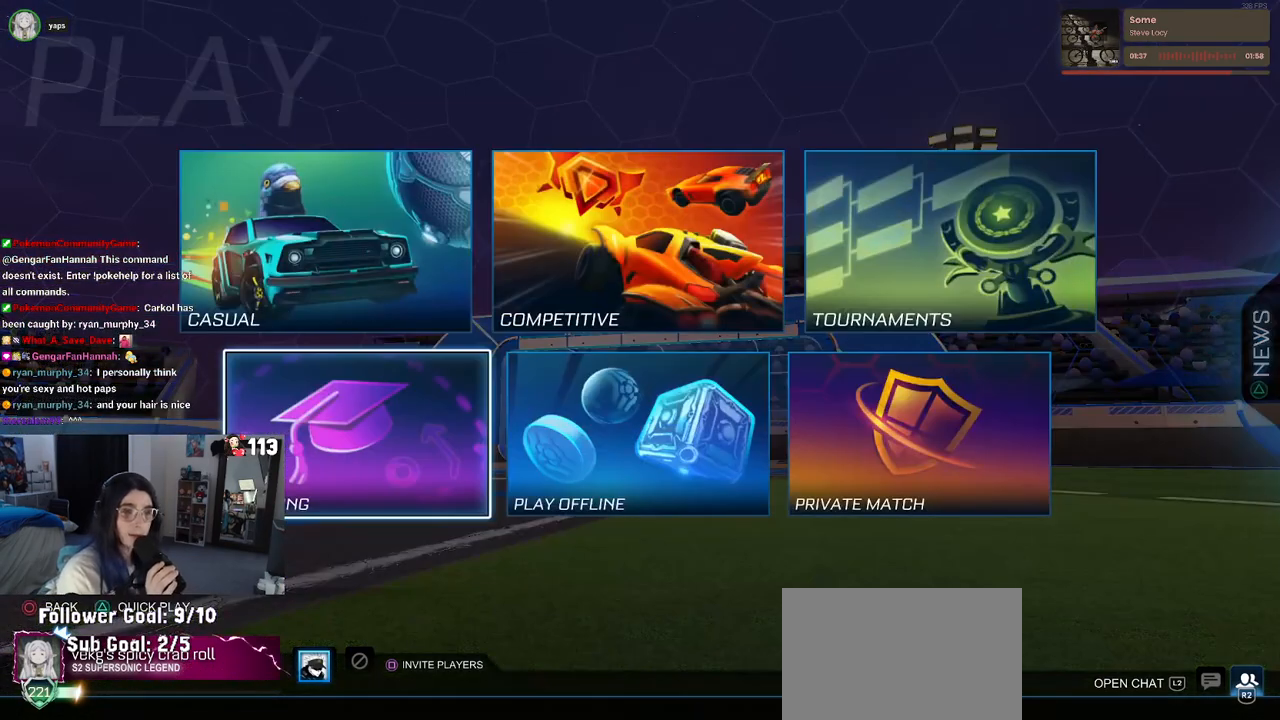
{"buttons": [], "left_stick": "center", "right_stick": "center", "events": []}
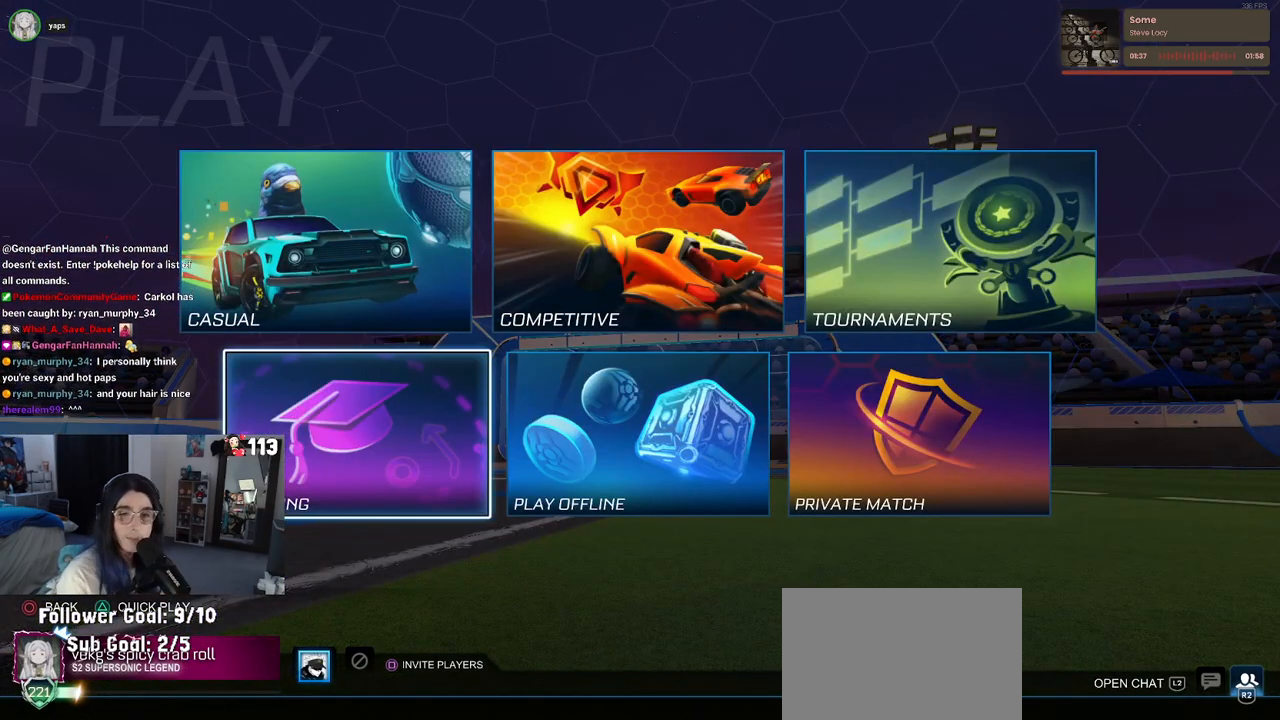
{"buttons": [], "left_stick": "center", "right_stick": "center", "events": [[383, "DPAD_UP", "down"], [467, "DPAD_UP", "up"]]}
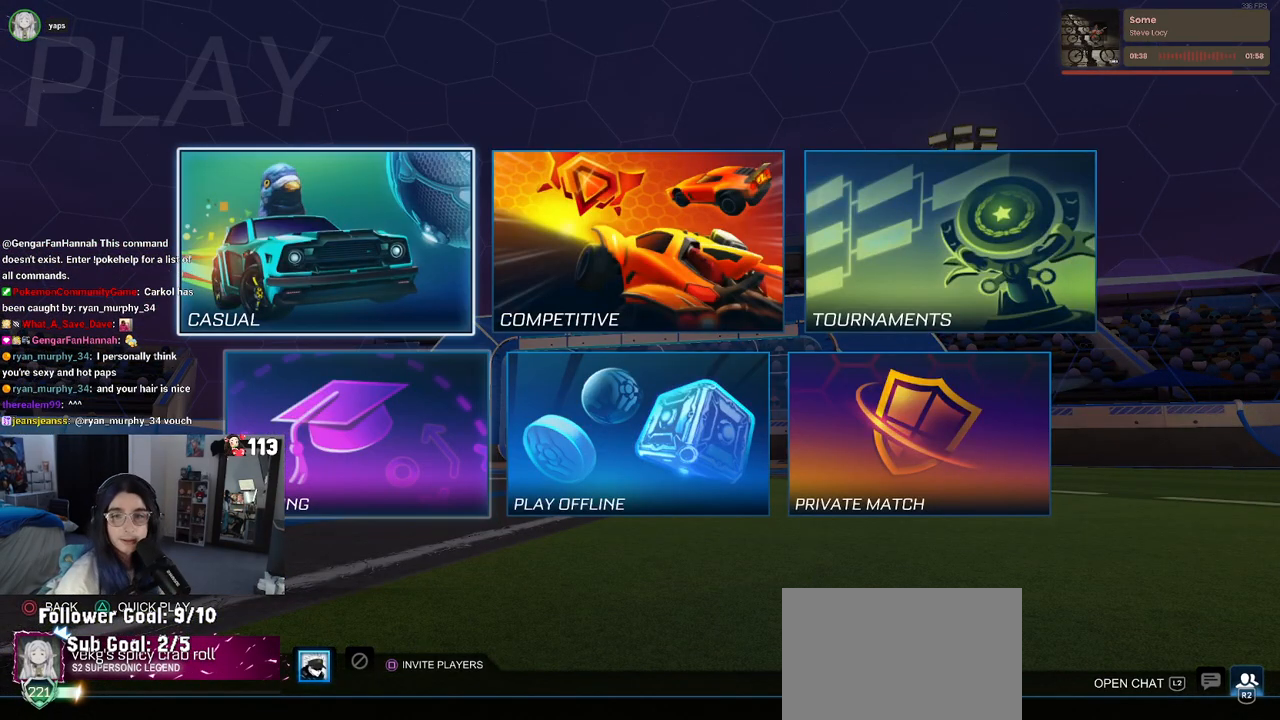
{"buttons": [], "left_stick": "center", "right_stick": "center", "events": [[67, "DPAD_RIGHT", "down"], [183, "DPAD_RIGHT", "up"]]}
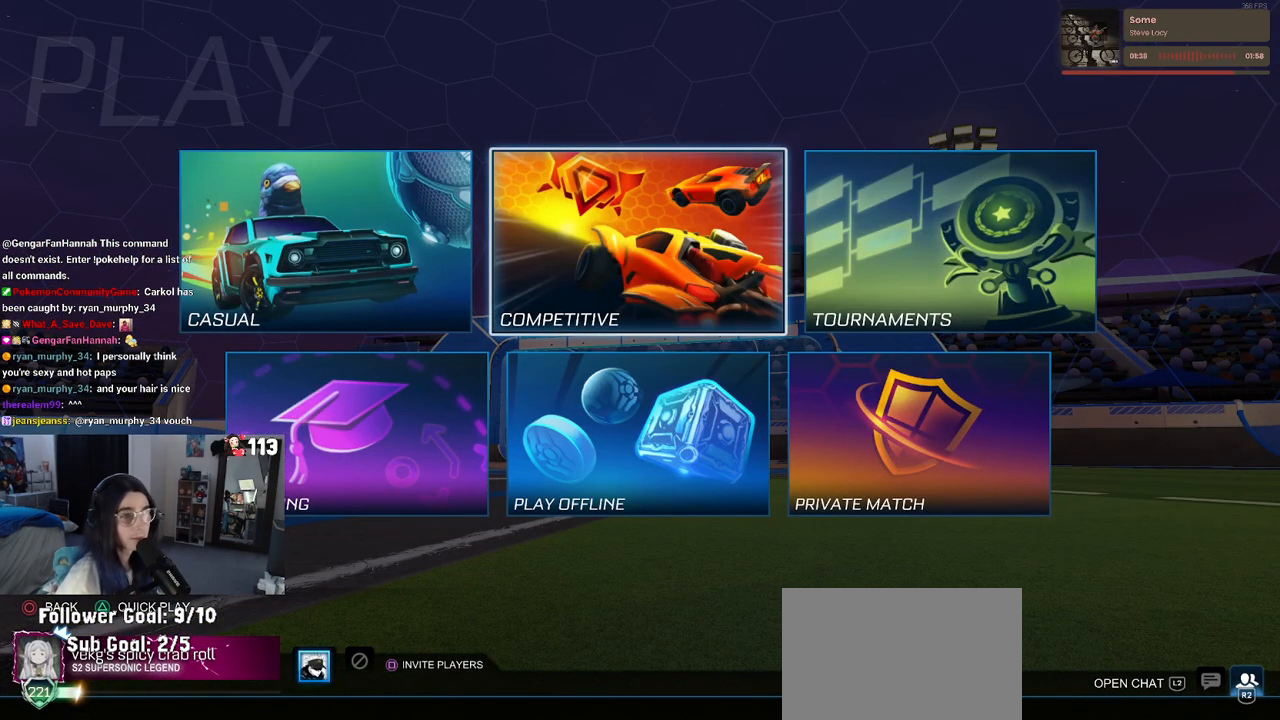
{"buttons": [], "left_stick": "center", "right_stick": "center", "events": [[17, "CROSS", "down"], [167, "CROSS", "up"]]}
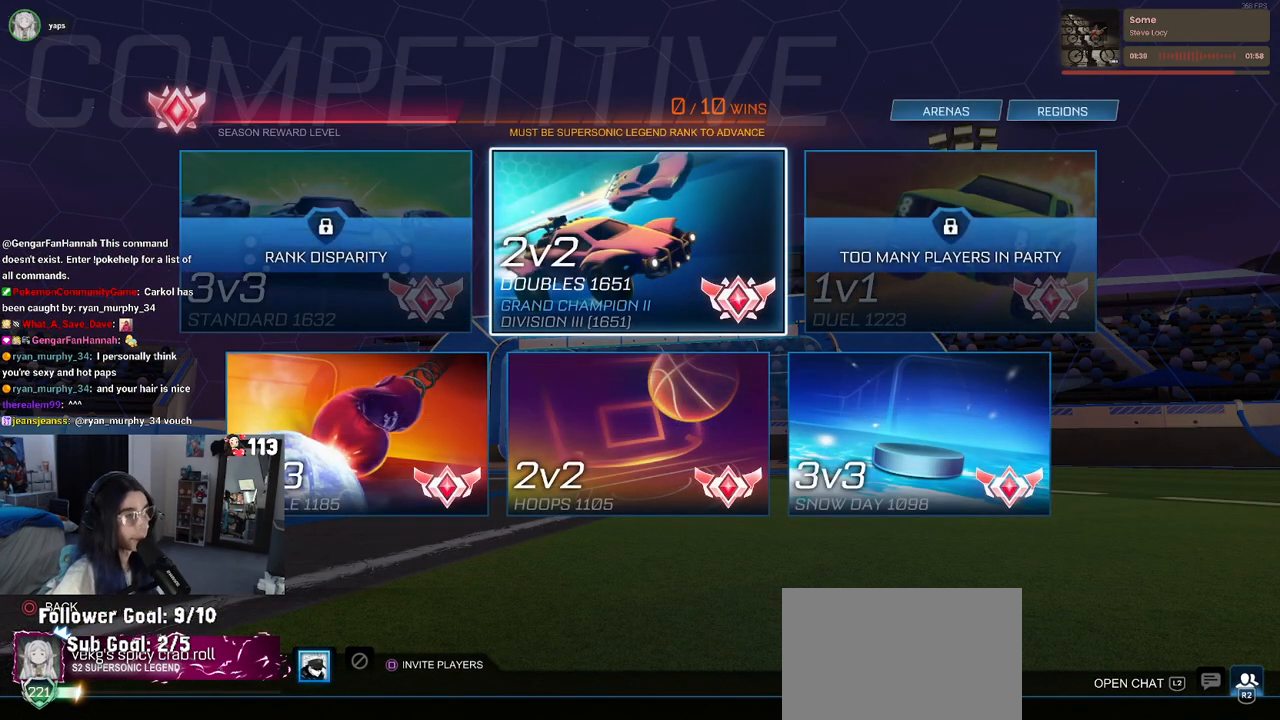
{"buttons": [], "left_stick": "center", "right_stick": "center", "events": []}
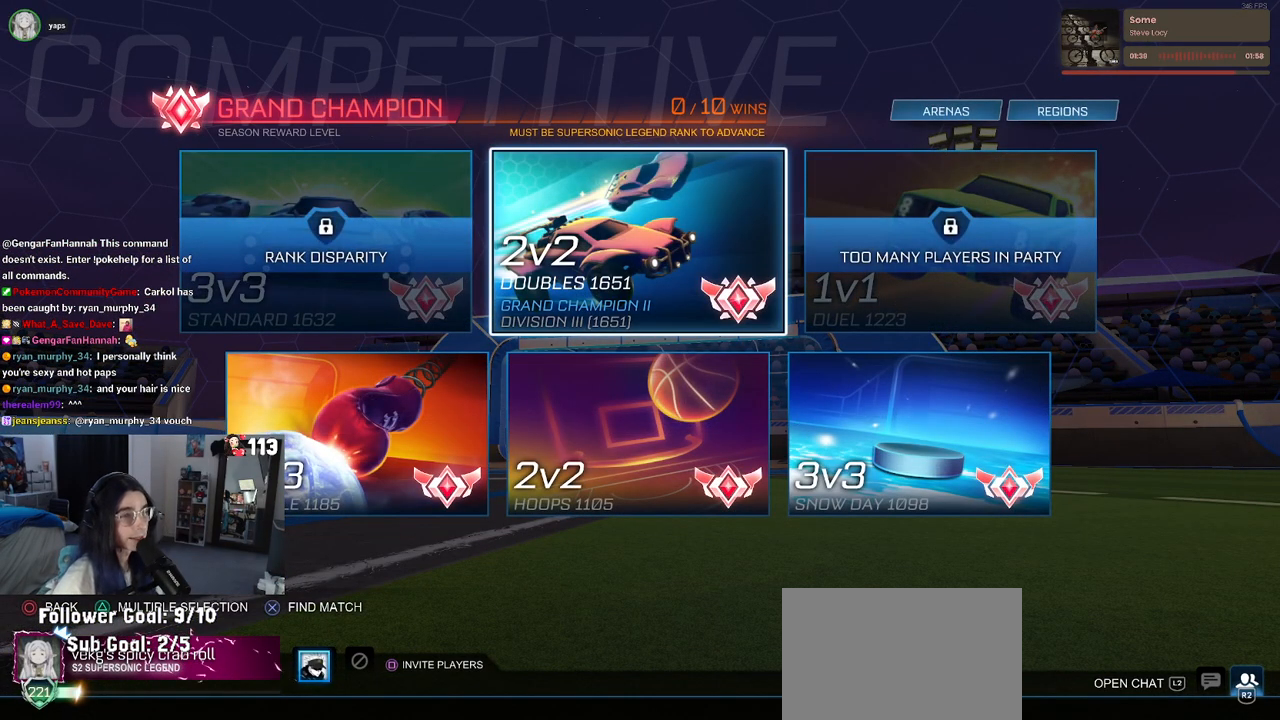
{"buttons": [], "left_stick": "center", "right_stick": "center", "events": []}
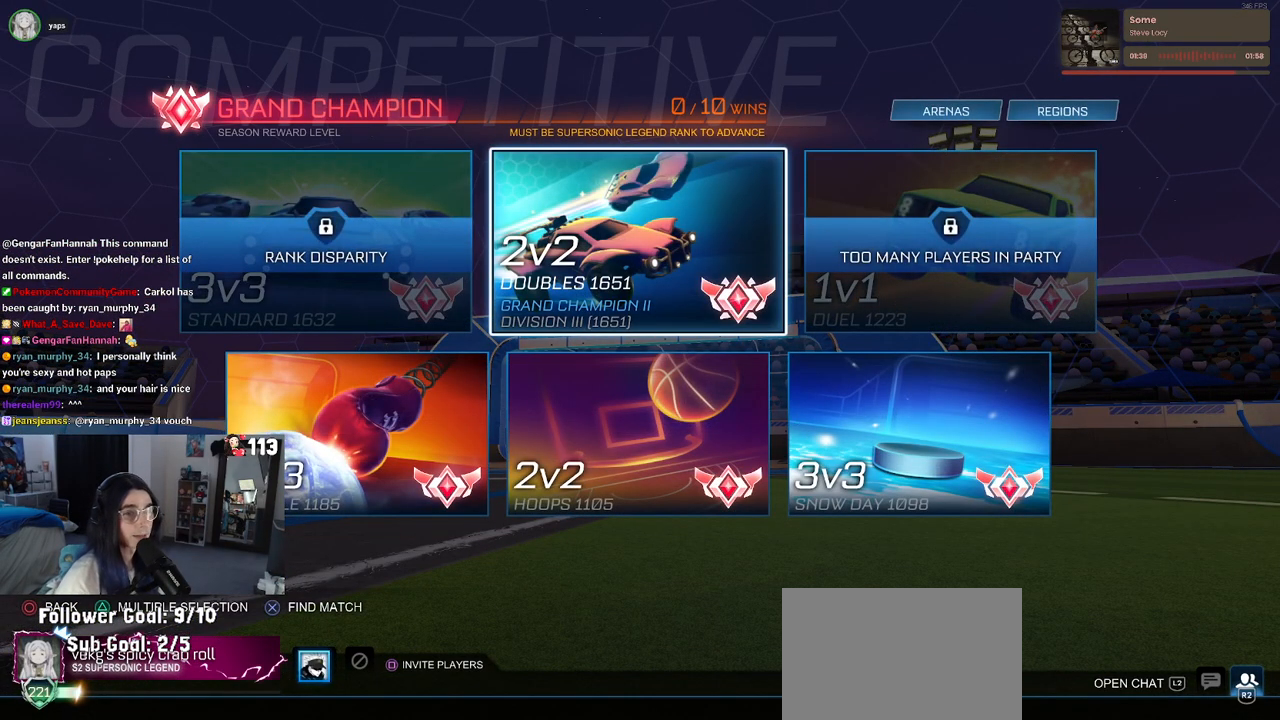
{"buttons": [], "left_stick": "center", "right_stick": "center", "events": []}
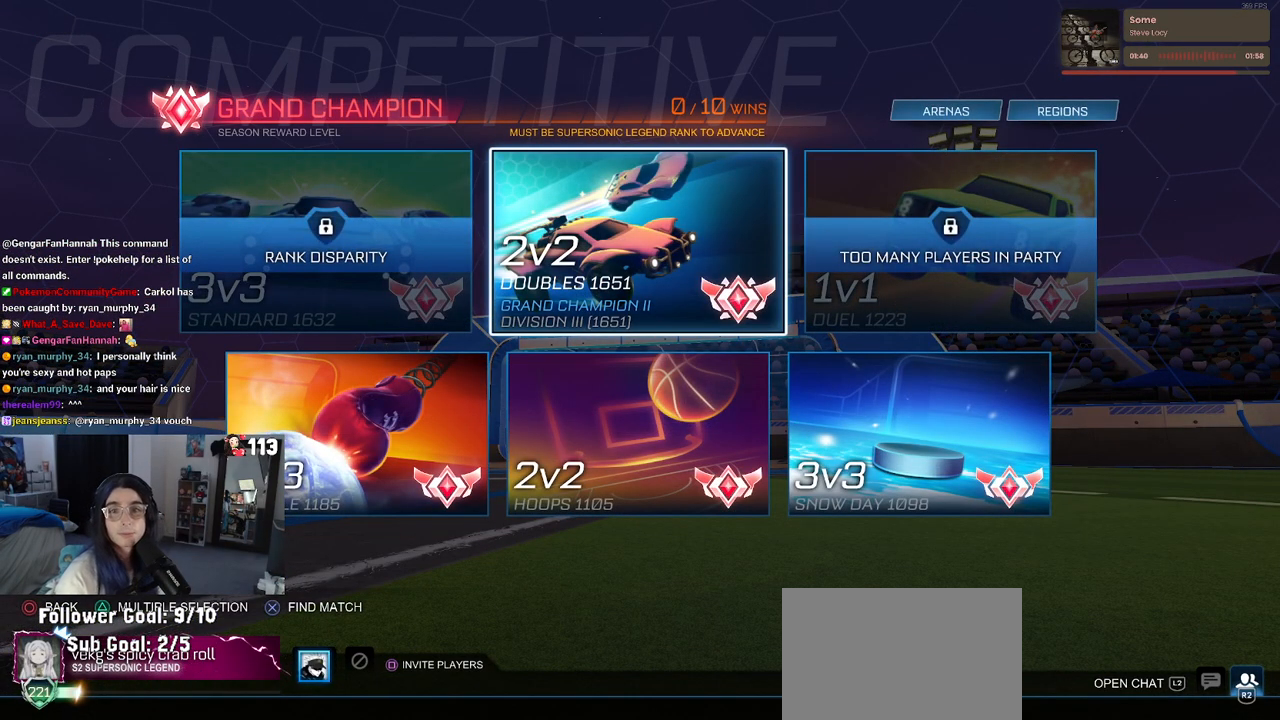
{"buttons": [], "left_stick": "center", "right_stick": "center", "events": []}
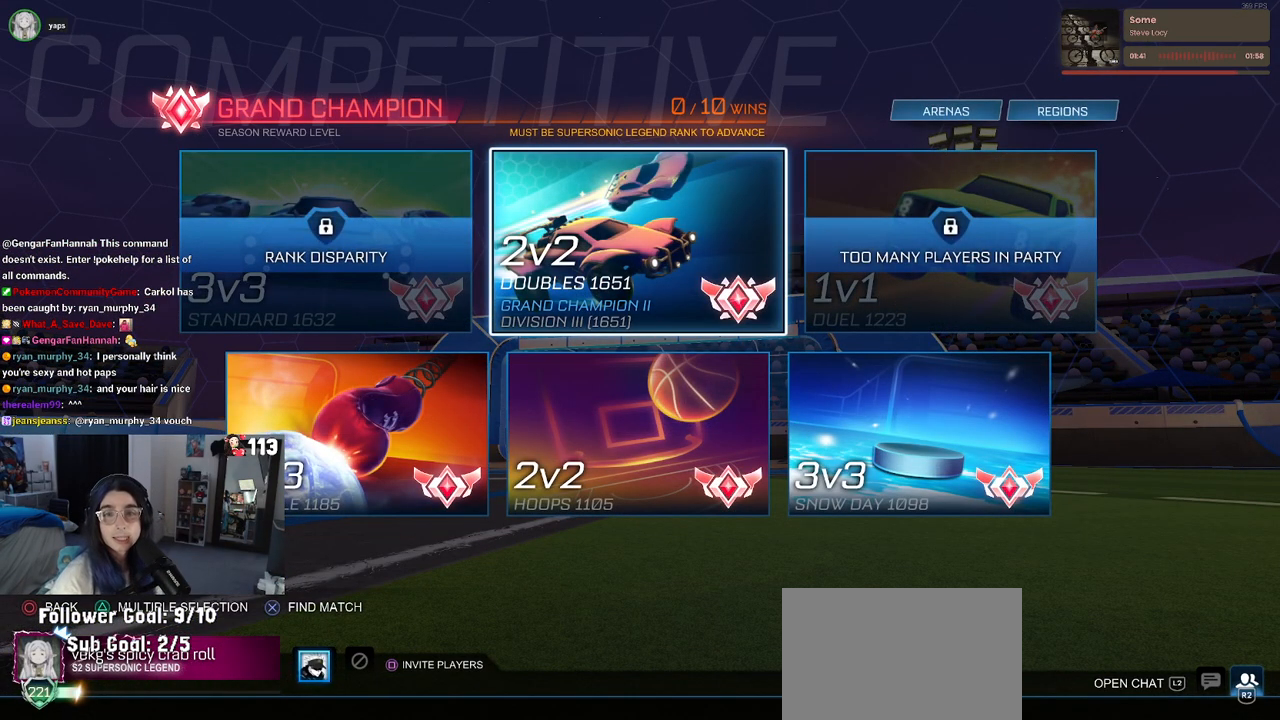
{"buttons": [], "left_stick": "center", "right_stick": "center", "events": []}
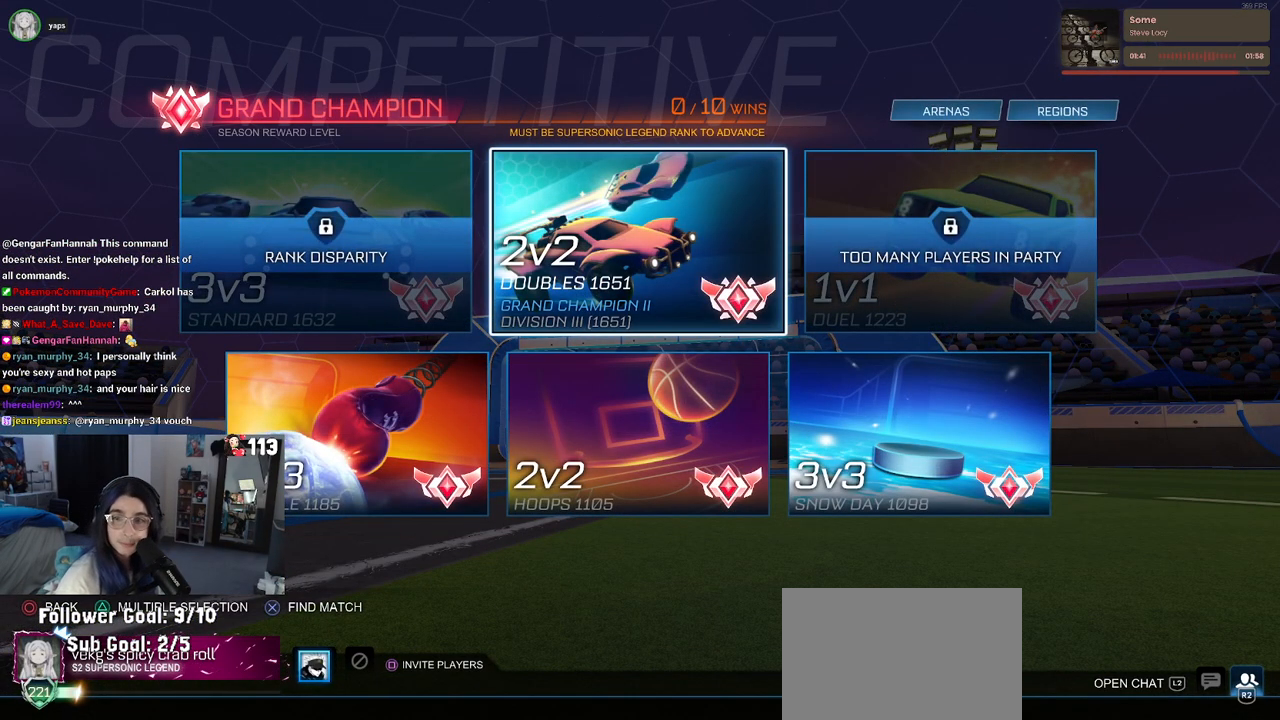
{"buttons": [], "left_stick": "center", "right_stick": "center", "events": []}
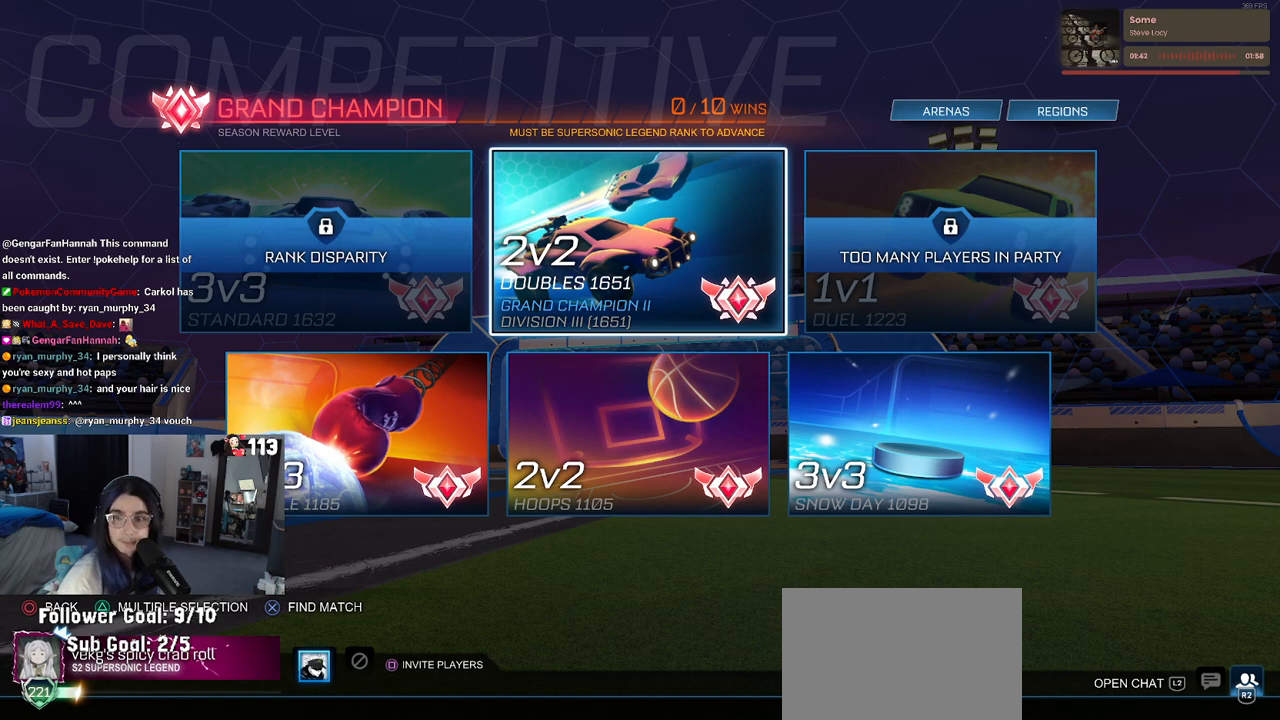
{"buttons": [], "left_stick": "center", "right_stick": "center", "events": []}
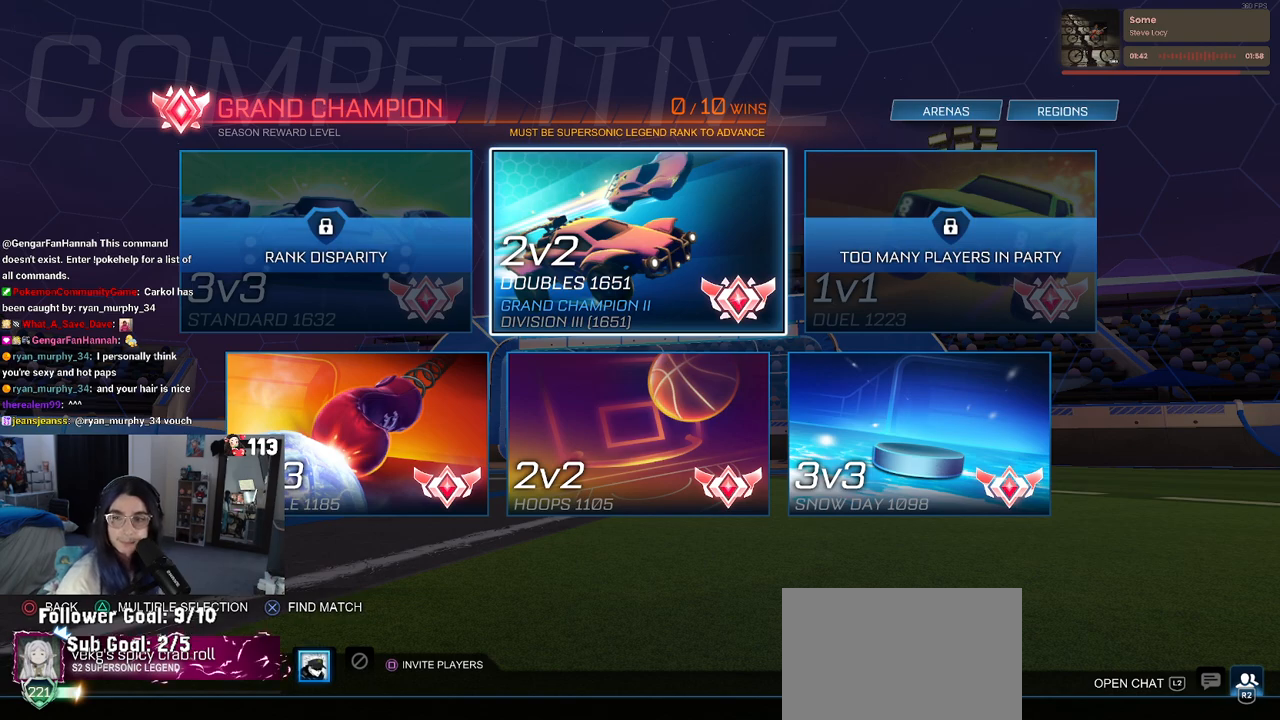
{"buttons": [], "left_stick": "center", "right_stick": "center", "events": []}
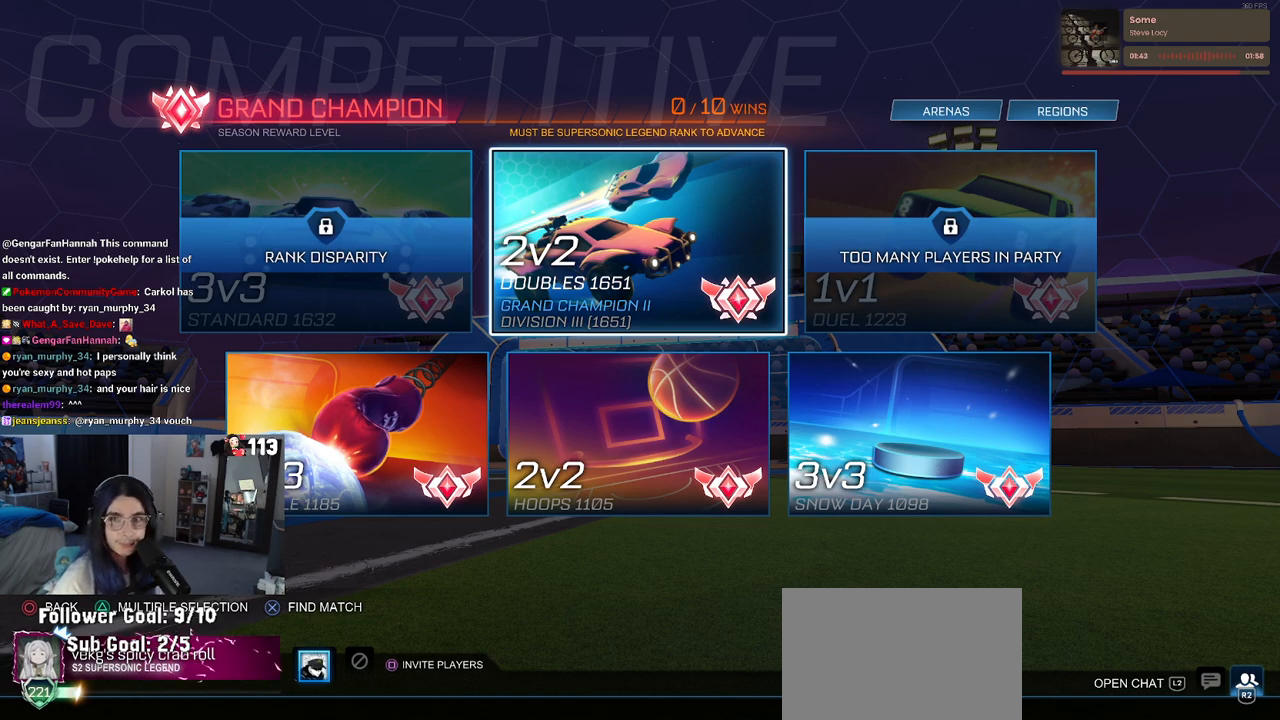
{"buttons": [], "left_stick": "center", "right_stick": "center", "events": []}
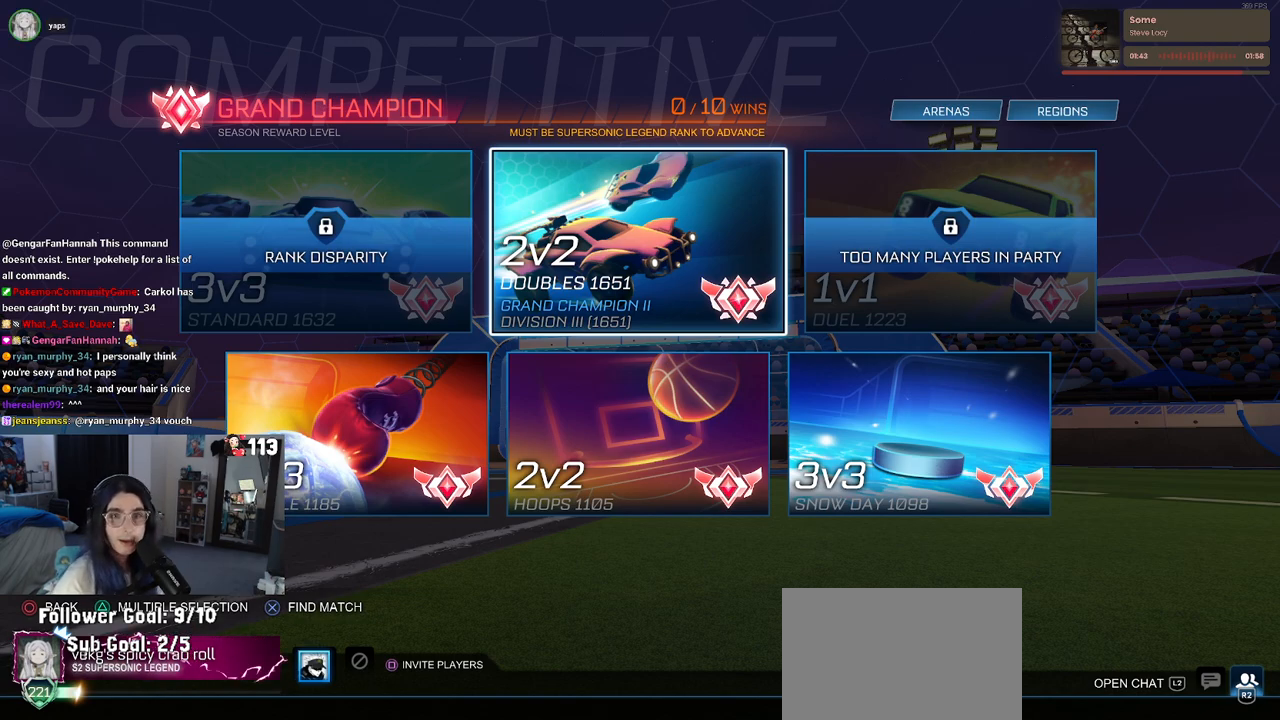
{"buttons": [], "left_stick": "center", "right_stick": "center", "events": []}
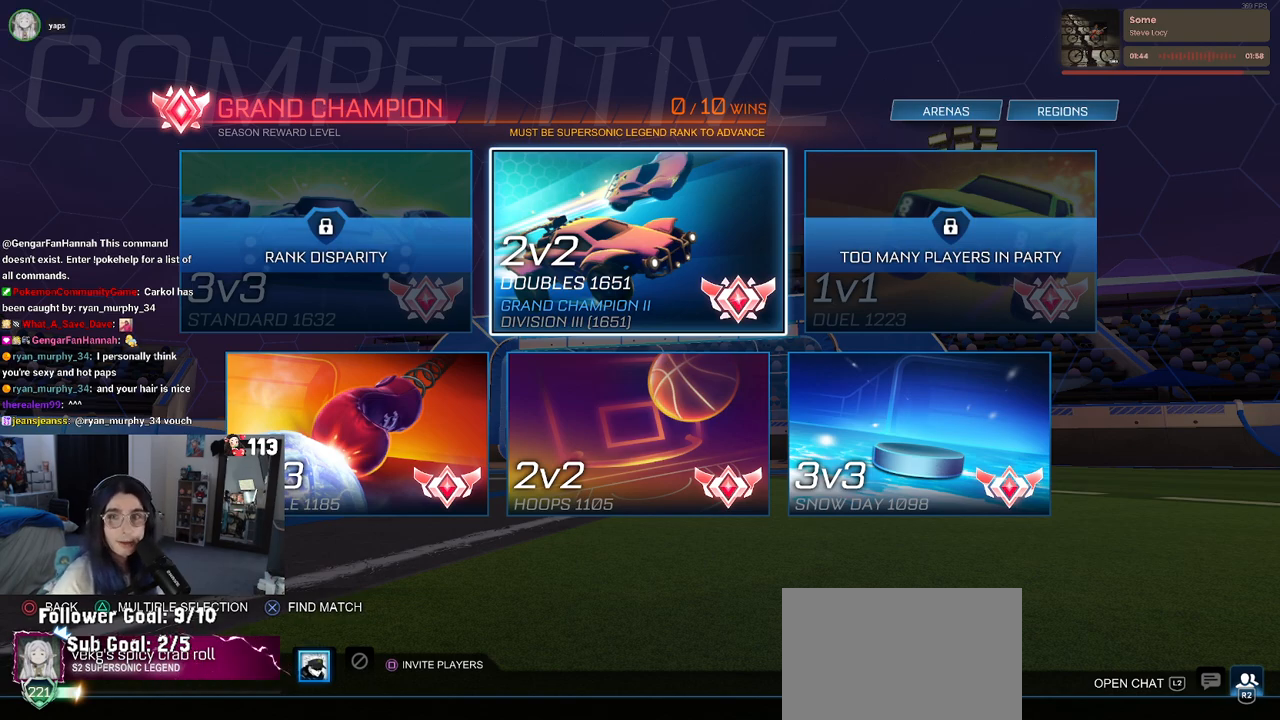
{"buttons": ["CROSS"], "left_stick": "center", "right_stick": "center", "events": [[483, "CROSS", "down"]]}
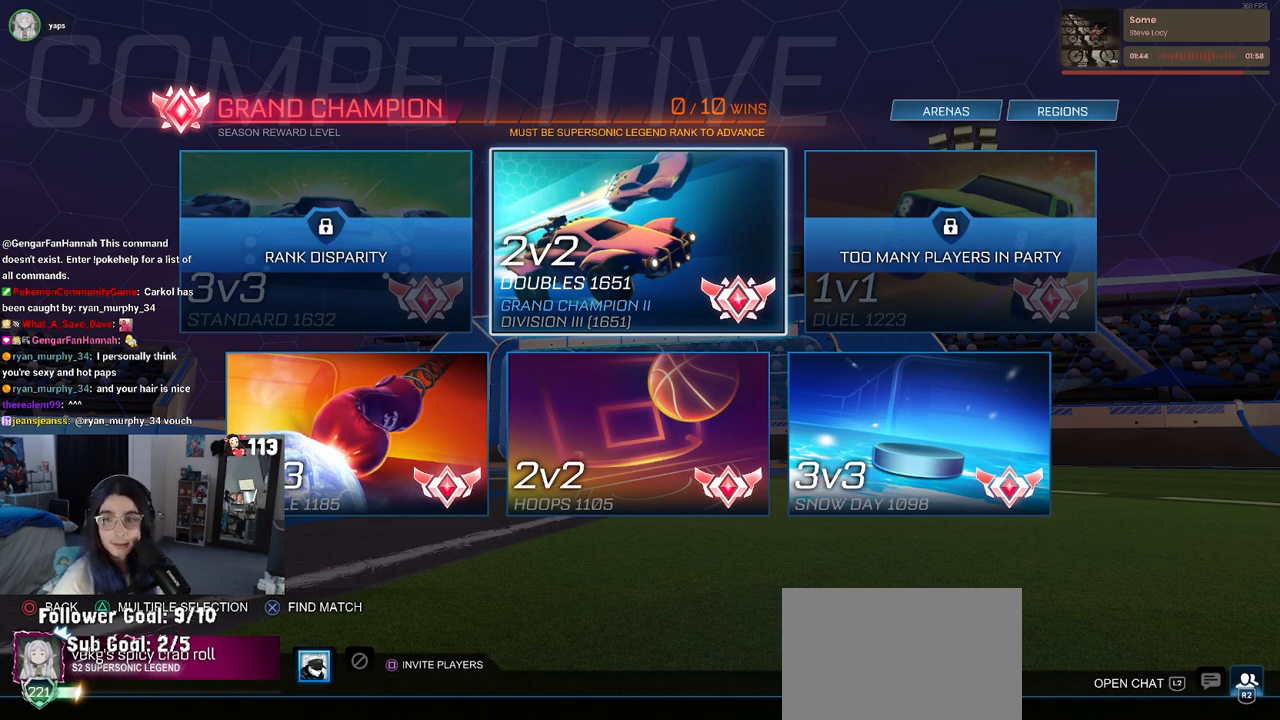
{"buttons": [], "left_stick": "center", "right_stick": "center", "events": [[100, "CROSS", "up"]]}
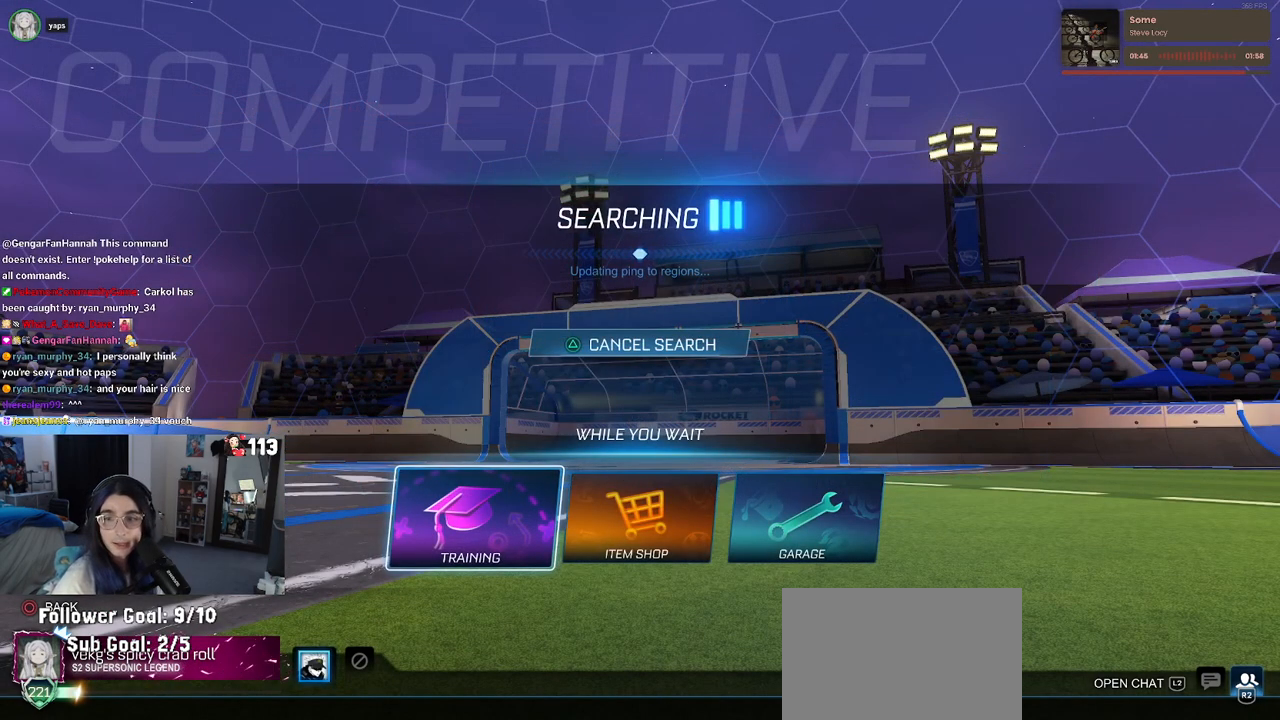
{"buttons": [], "left_stick": "center", "right_stick": "center", "events": []}
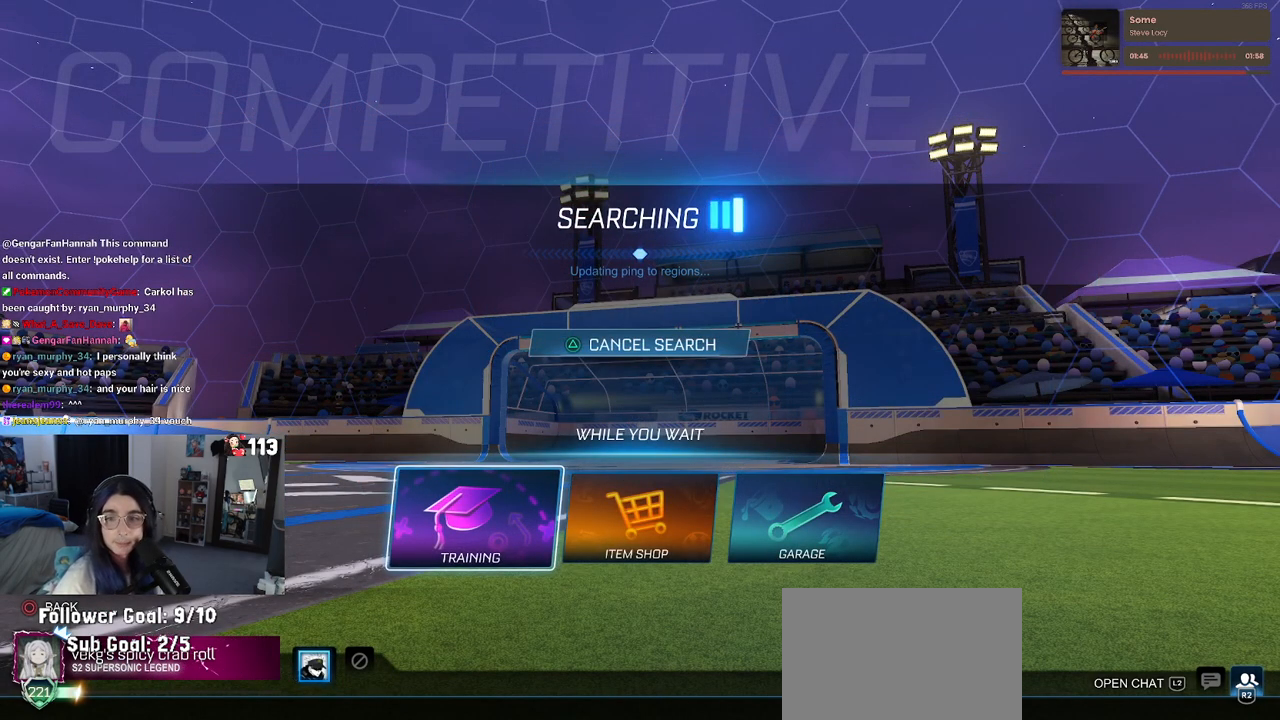
{"buttons": [], "left_stick": "center", "right_stick": "center", "events": [[117, "DPAD_DOWN", "down"], [217, "DPAD_DOWN", "up"]]}